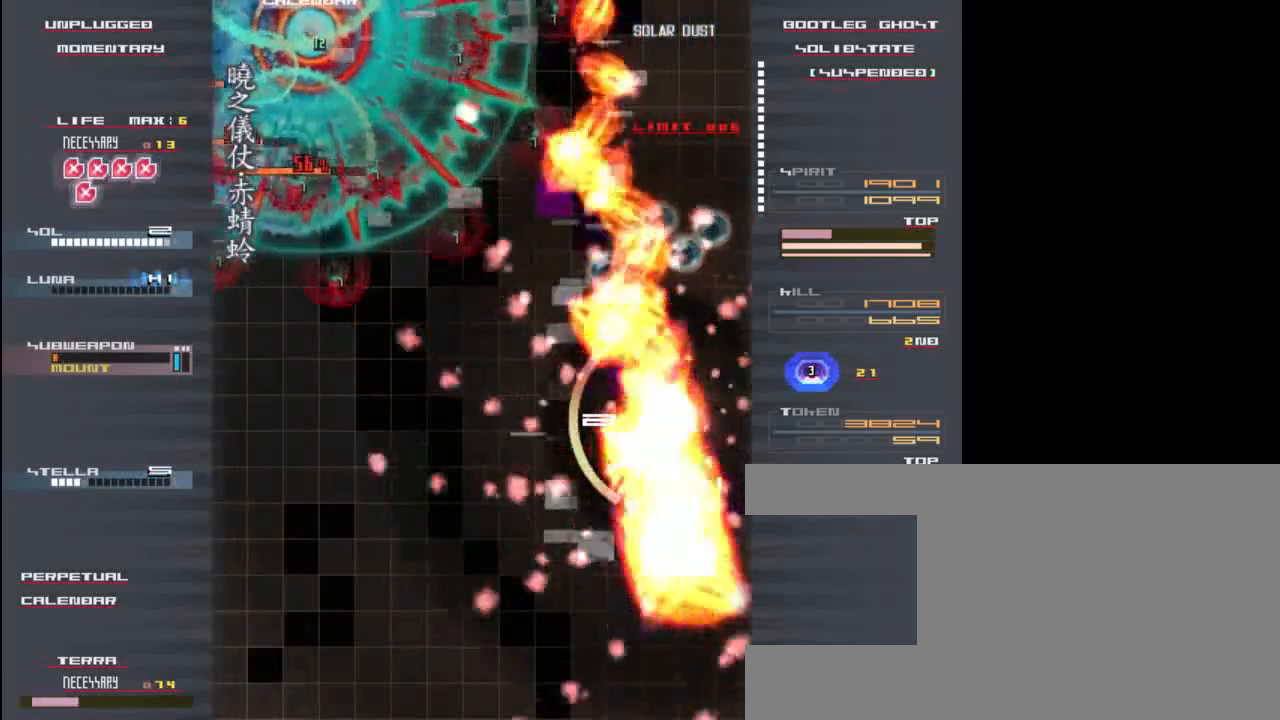
Gameplay with keyboard; each line is a JSON object with the keys held at the frame after it. "events" lists presses ("down") and releases ("up") of "c", "down", "left", "right", "shift", "up", "x" and "z" between this image and that frame as [ms after this image, input, new state], when the widget could be followed in between. No other keys are recorded. Mouse input is not recorded.
{"keys": [], "events": [[33, "x", "down"], [67, "down", "up"], [100, "left", "up"], [133, "z", "down"], [167, "x", "up"], [167, "z", "up"]]}
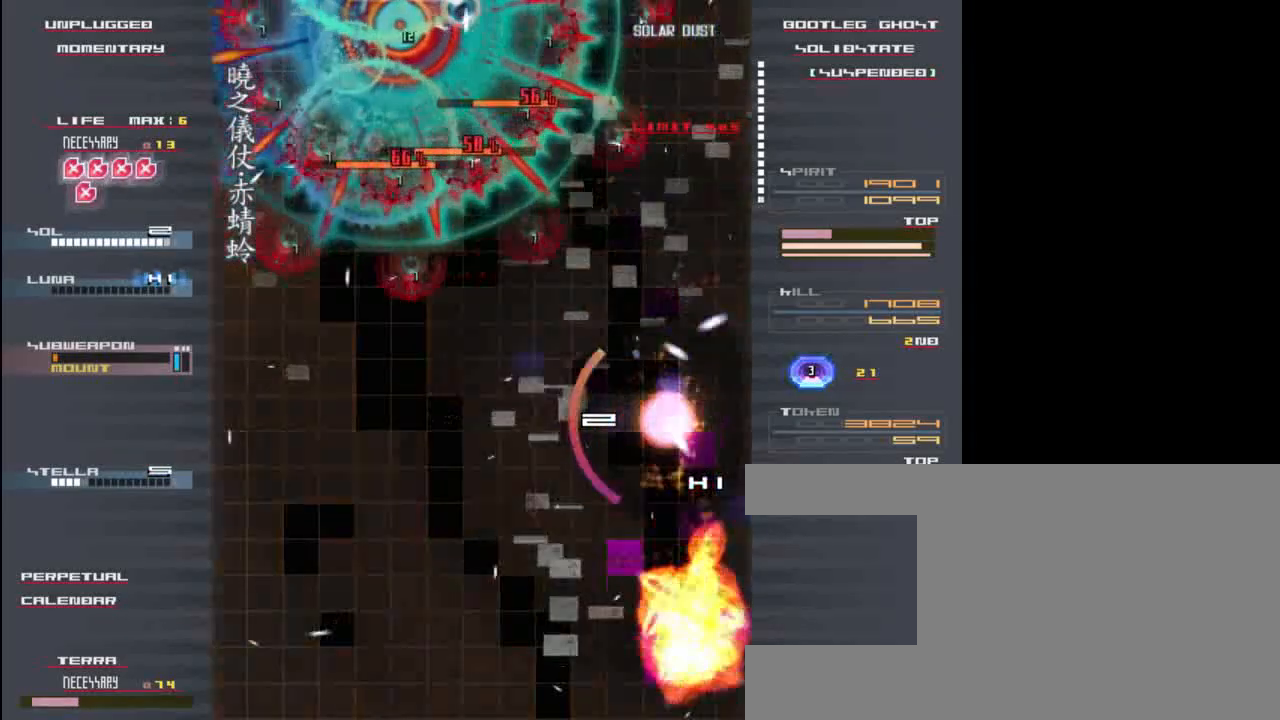
{"keys": [], "events": [[367, "z", "down"], [500, "z", "up"]]}
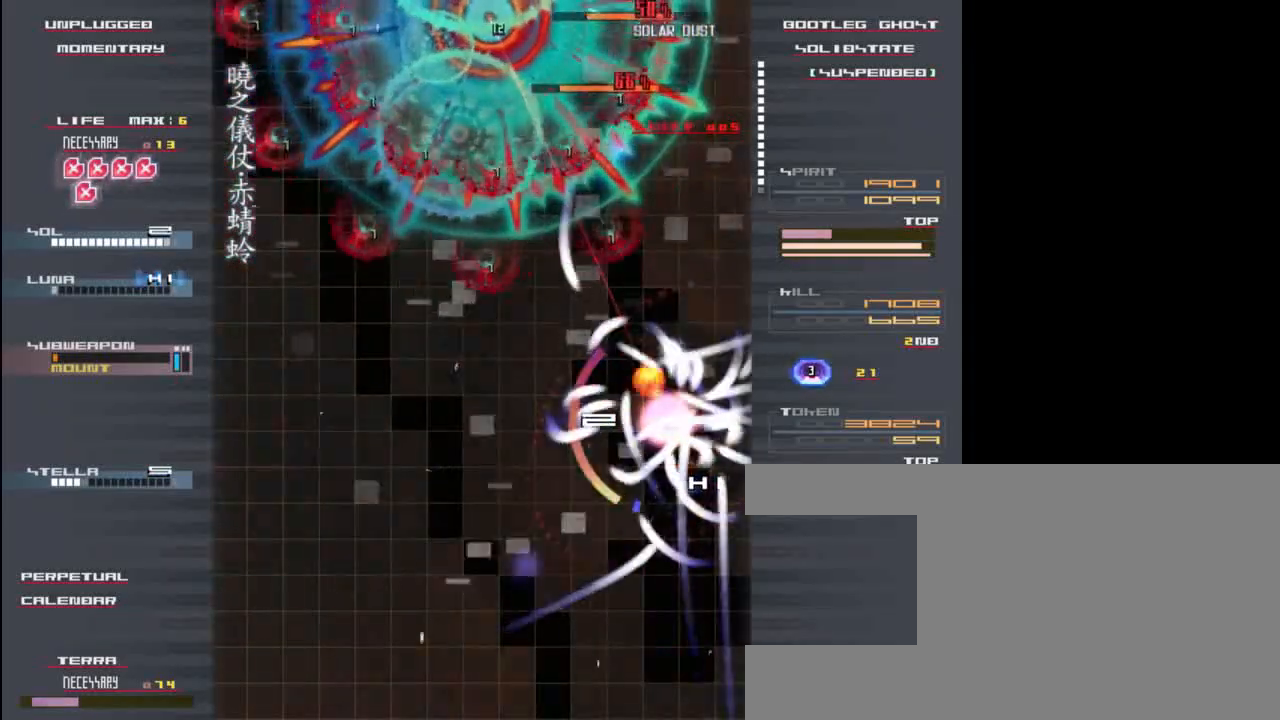
{"keys": [], "events": []}
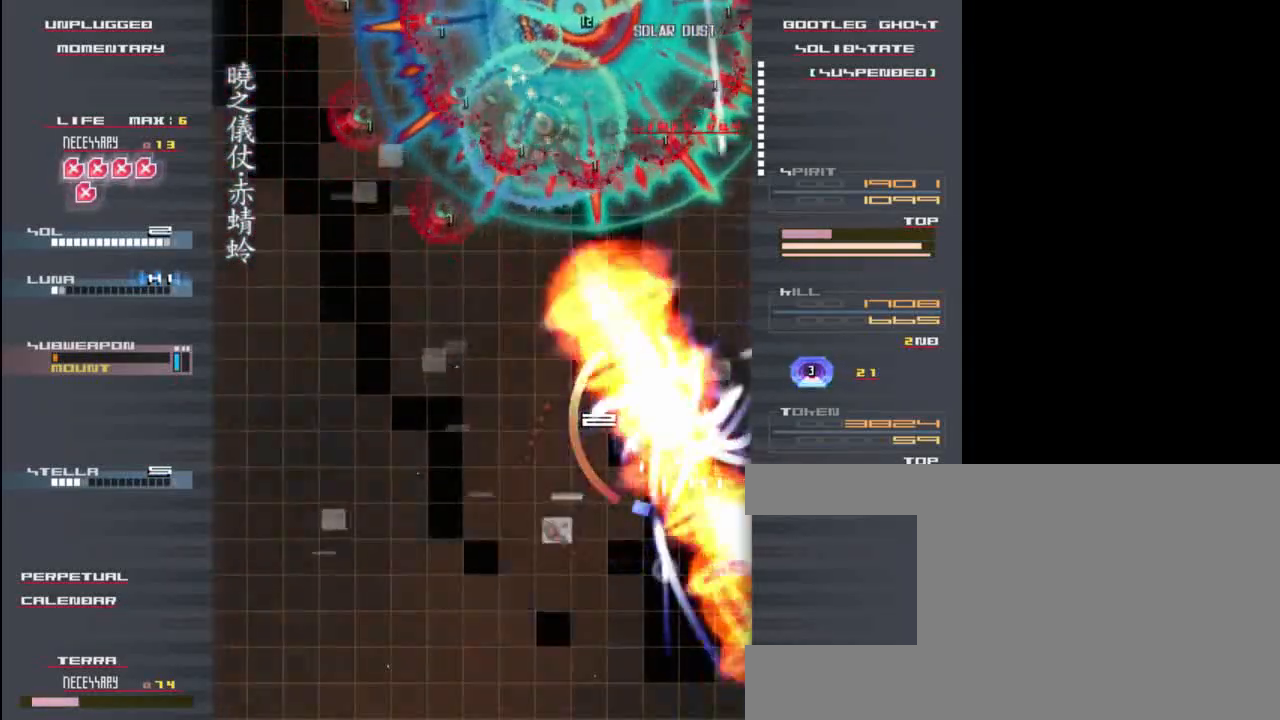
{"keys": ["right", "z"], "events": [[200, "z", "down"], [300, "z", "up"], [333, "right", "down"], [500, "z", "down"]]}
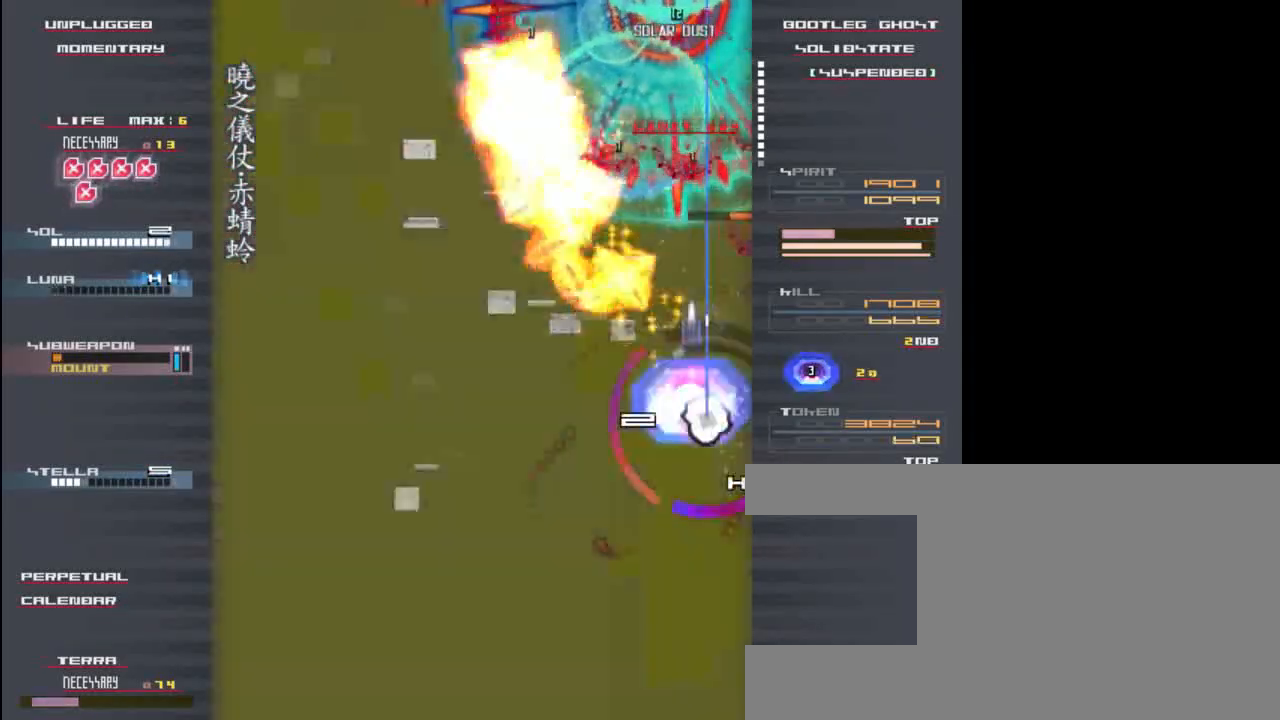
{"keys": ["down", "left", "z"], "events": [[100, "z", "up"], [233, "z", "down"], [300, "down", "down"], [300, "x", "down"], [333, "z", "up"], [367, "left", "down"], [367, "right", "up"], [433, "z", "down"], [467, "x", "up"]]}
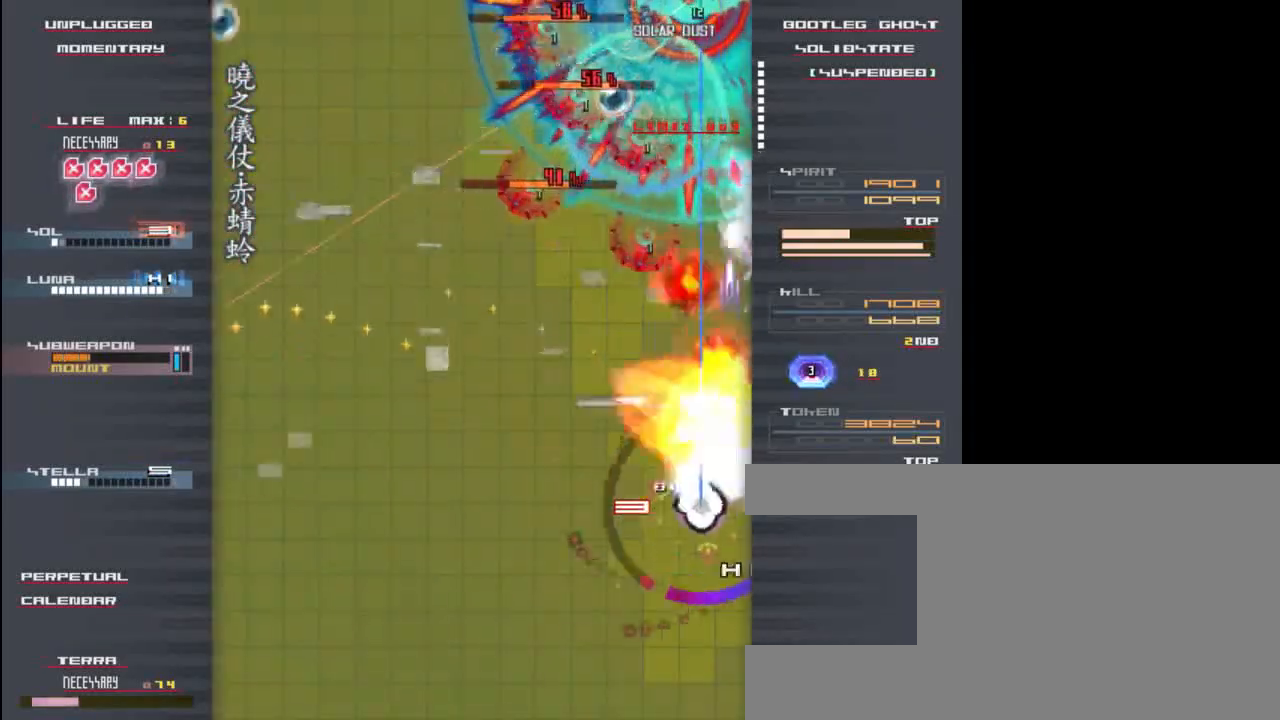
{"keys": ["down", "x"], "events": [[33, "x", "down"], [33, "z", "up"], [100, "down", "up"], [167, "z", "down"], [200, "x", "up"], [267, "x", "down"], [267, "z", "up"], [367, "down", "down"], [367, "z", "down"], [400, "x", "up"], [433, "left", "up"], [467, "z", "up"], [500, "x", "down"]]}
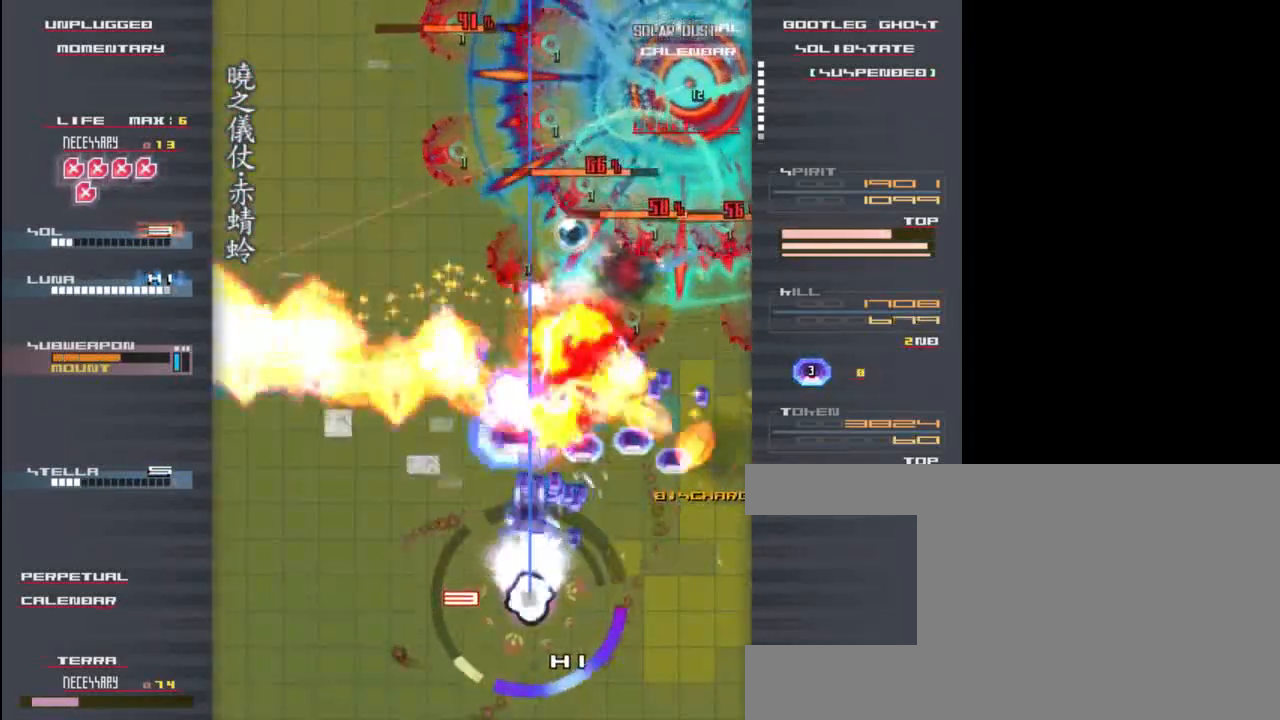
{"keys": ["left", "x"], "events": [[100, "x", "up"], [100, "z", "down"], [200, "x", "down"], [200, "z", "up"], [333, "x", "up"], [333, "z", "down"], [367, "down", "up"], [400, "left", "down"], [433, "z", "up"], [500, "x", "down"]]}
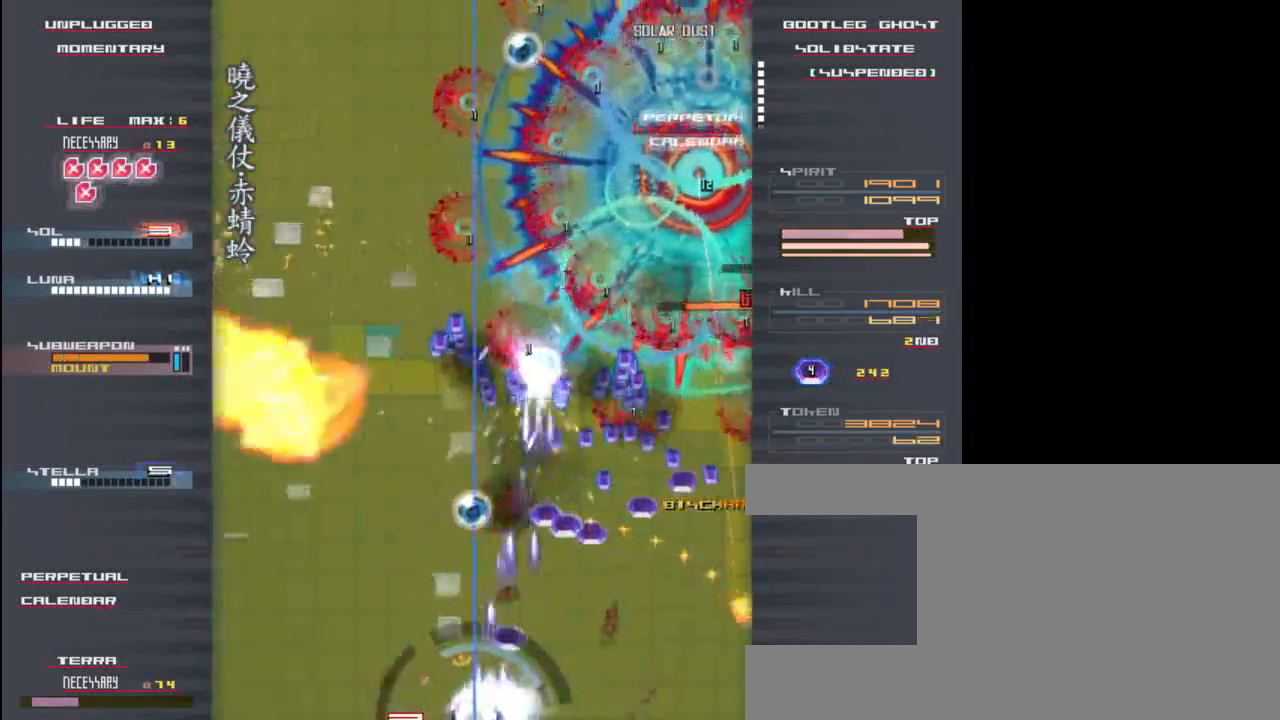
{"keys": ["left"], "events": [[33, "z", "down"], [100, "x", "up"], [133, "z", "up"], [233, "x", "down"], [300, "z", "down"], [367, "x", "up"], [400, "z", "up"]]}
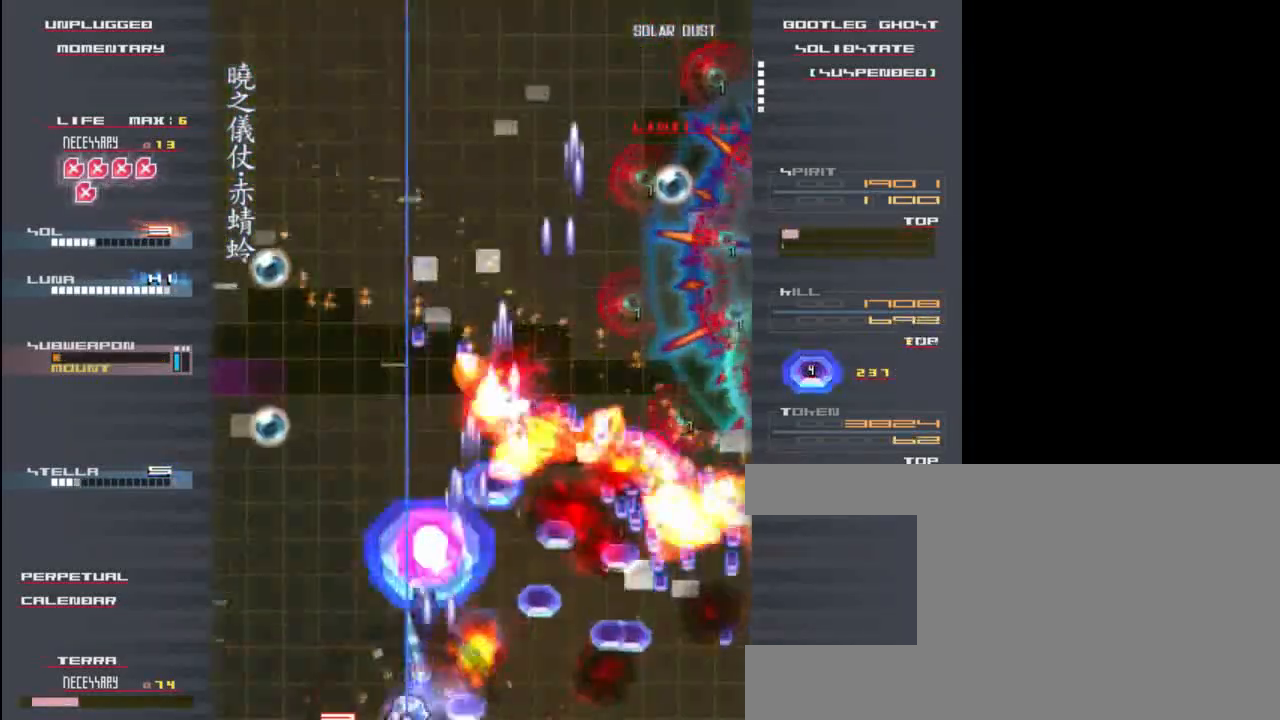
{"keys": ["up", "z"], "events": [[33, "z", "down"], [100, "z", "up"], [267, "z", "down"], [333, "z", "up"], [433, "left", "up"], [467, "up", "down"], [467, "z", "down"]]}
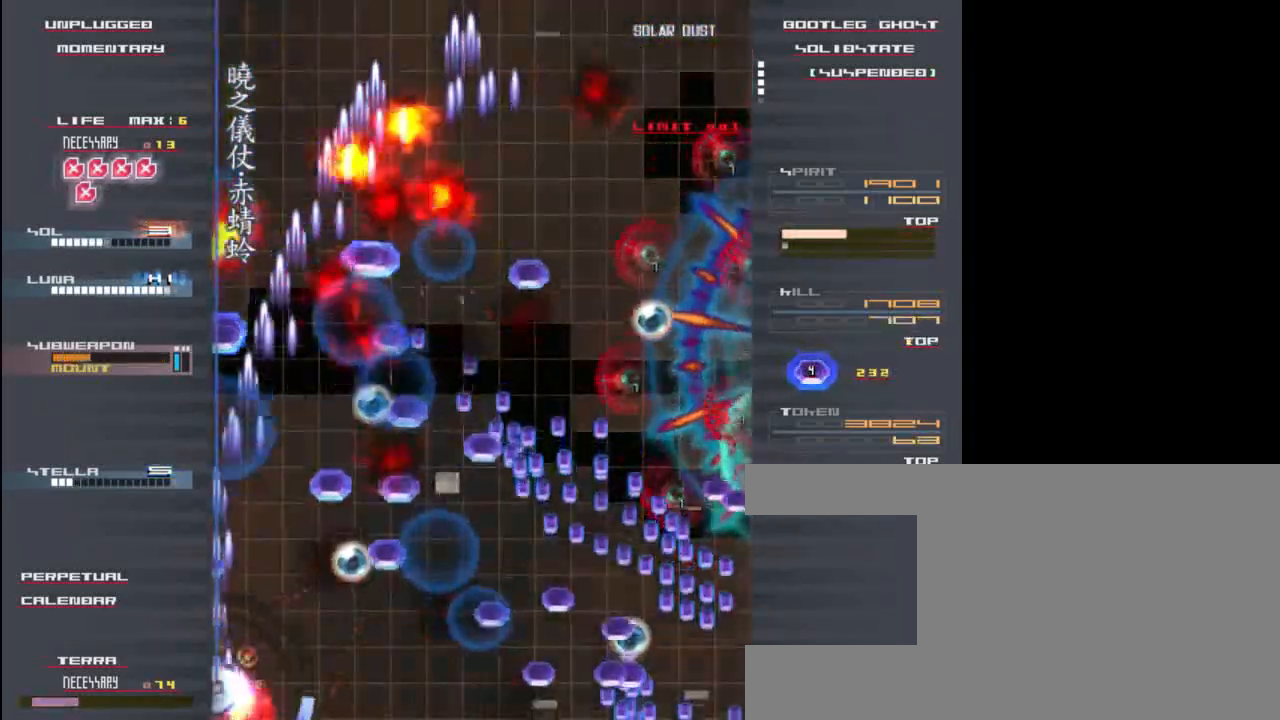
{"keys": ["up"], "events": [[67, "z", "up"], [167, "up", "up"], [167, "z", "down"], [233, "right", "down"], [267, "z", "up"], [400, "z", "down"], [433, "right", "up"], [467, "up", "down"], [500, "z", "up"]]}
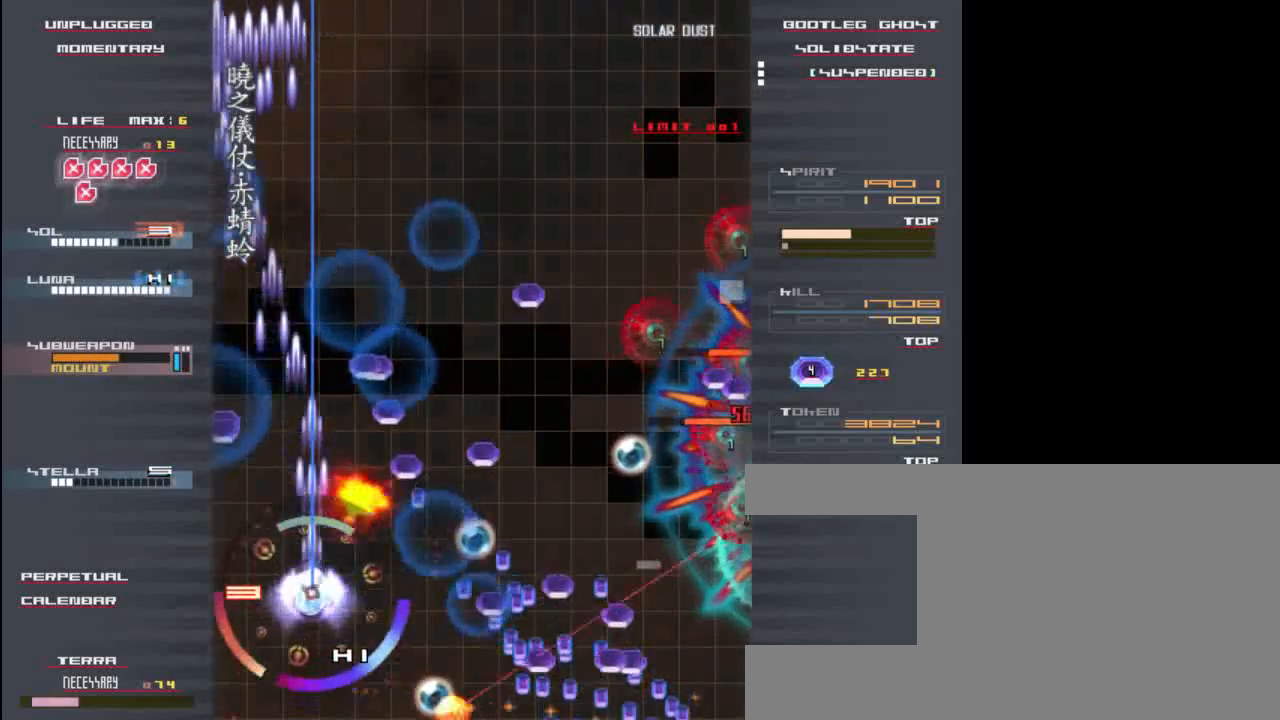
{"keys": ["right", "up"], "events": [[100, "up", "up"], [133, "z", "down"], [233, "up", "down"], [233, "z", "up"], [367, "right", "down"], [367, "x", "down"], [400, "up", "up"], [400, "z", "down"], [433, "x", "up"], [500, "up", "down"], [500, "z", "up"]]}
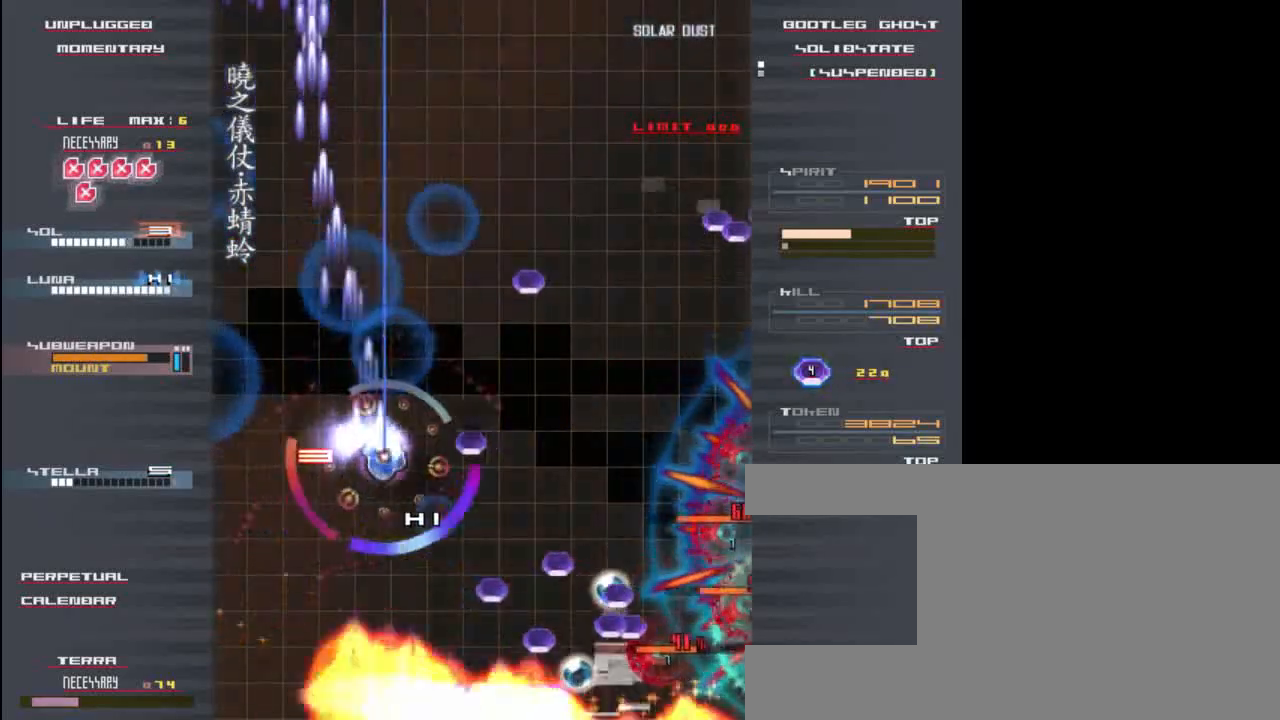
{"keys": [], "events": [[100, "right", "up"], [133, "z", "down"], [167, "right", "down"], [167, "x", "down"], [200, "up", "up"], [233, "z", "up"], [333, "down", "down"], [367, "x", "up"], [400, "down", "up"], [400, "right", "up"]]}
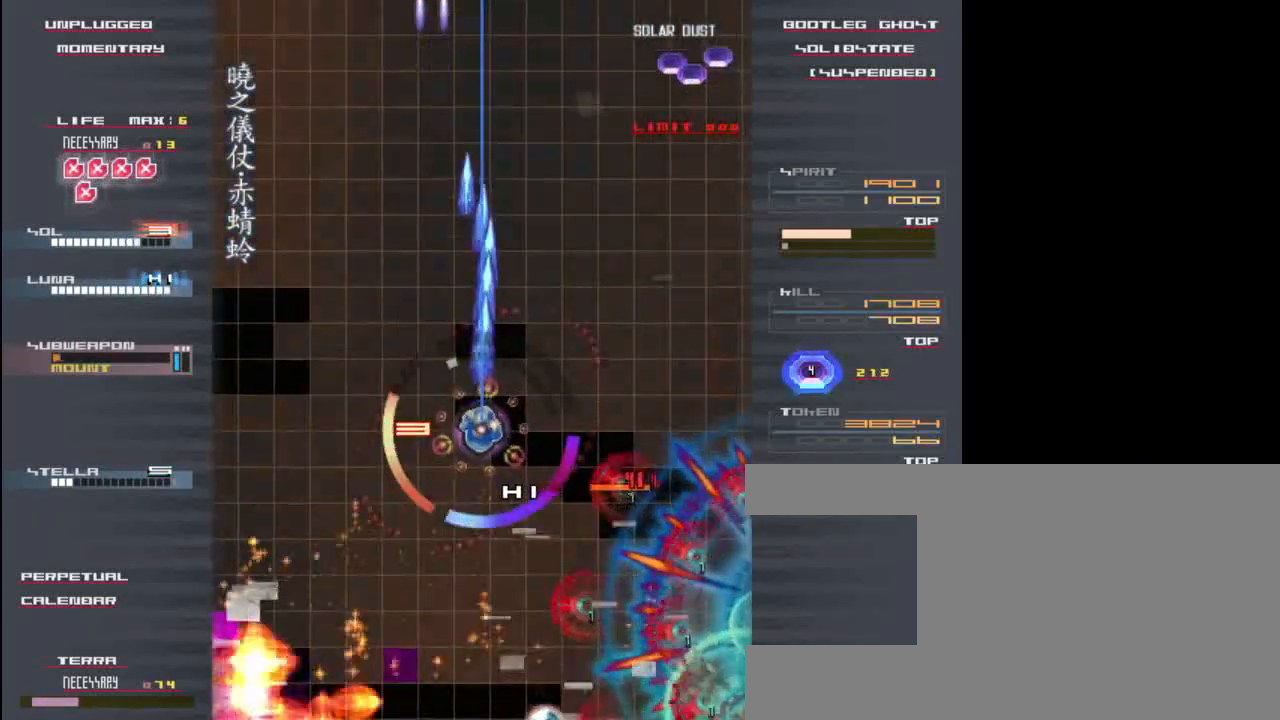
{"keys": ["left", "up"], "events": [[233, "right", "down"], [267, "z", "down"], [300, "up", "down"], [333, "right", "up"], [367, "z", "up"], [467, "left", "down"]]}
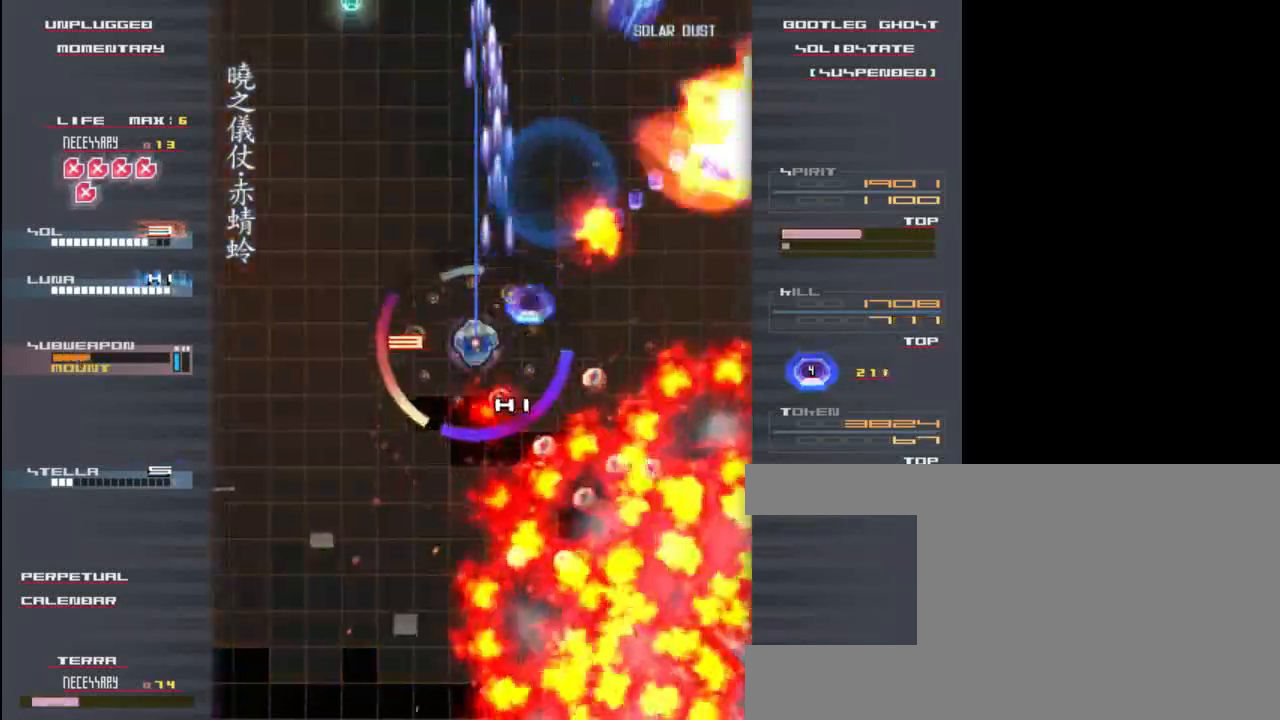
{"keys": ["x"], "events": [[333, "up", "up"], [367, "left", "up"], [367, "z", "down"], [400, "x", "down"], [467, "z", "up"]]}
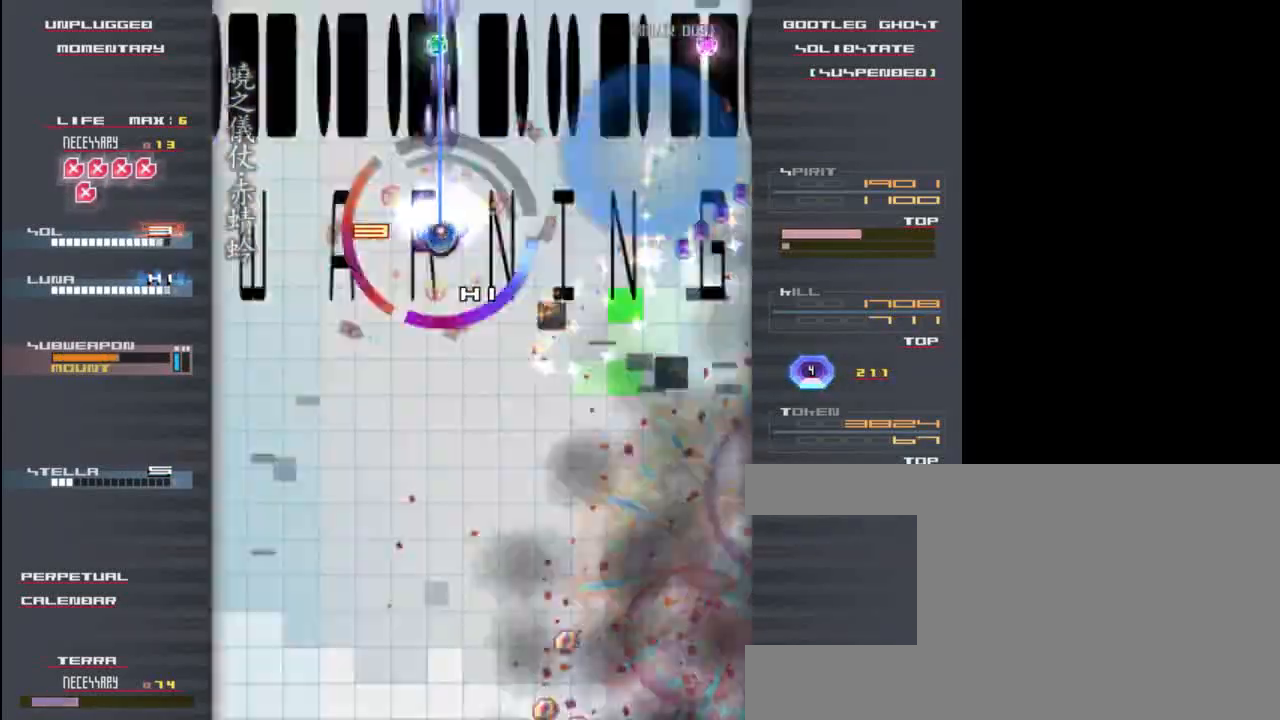
{"keys": ["down", "z"], "events": [[33, "x", "up"], [100, "up", "down"], [167, "z", "down"], [267, "x", "down"], [267, "z", "up"], [367, "up", "up"], [417, "down", "down"], [417, "x", "up"], [483, "z", "down"]]}
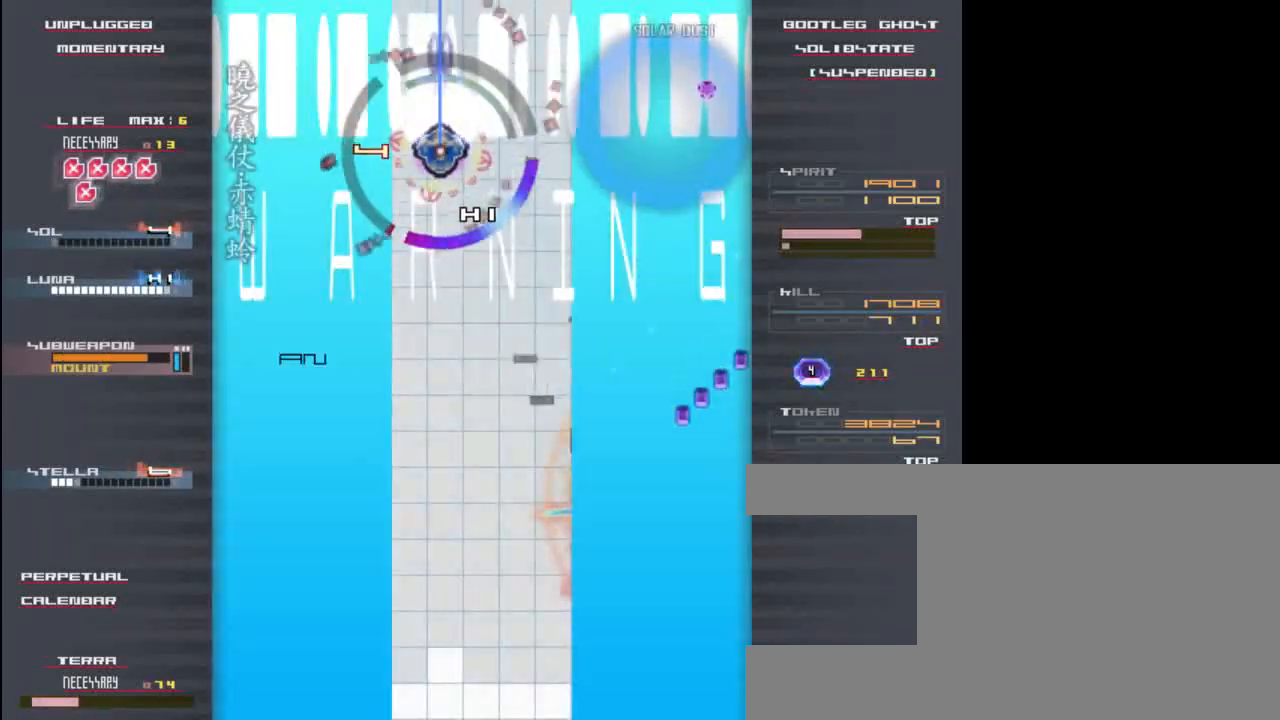
{"keys": ["down", "right", "z"], "events": [[67, "z", "up"], [150, "x", "down"], [250, "z", "down"], [317, "x", "up"], [350, "z", "up"], [383, "right", "down"], [450, "z", "down"]]}
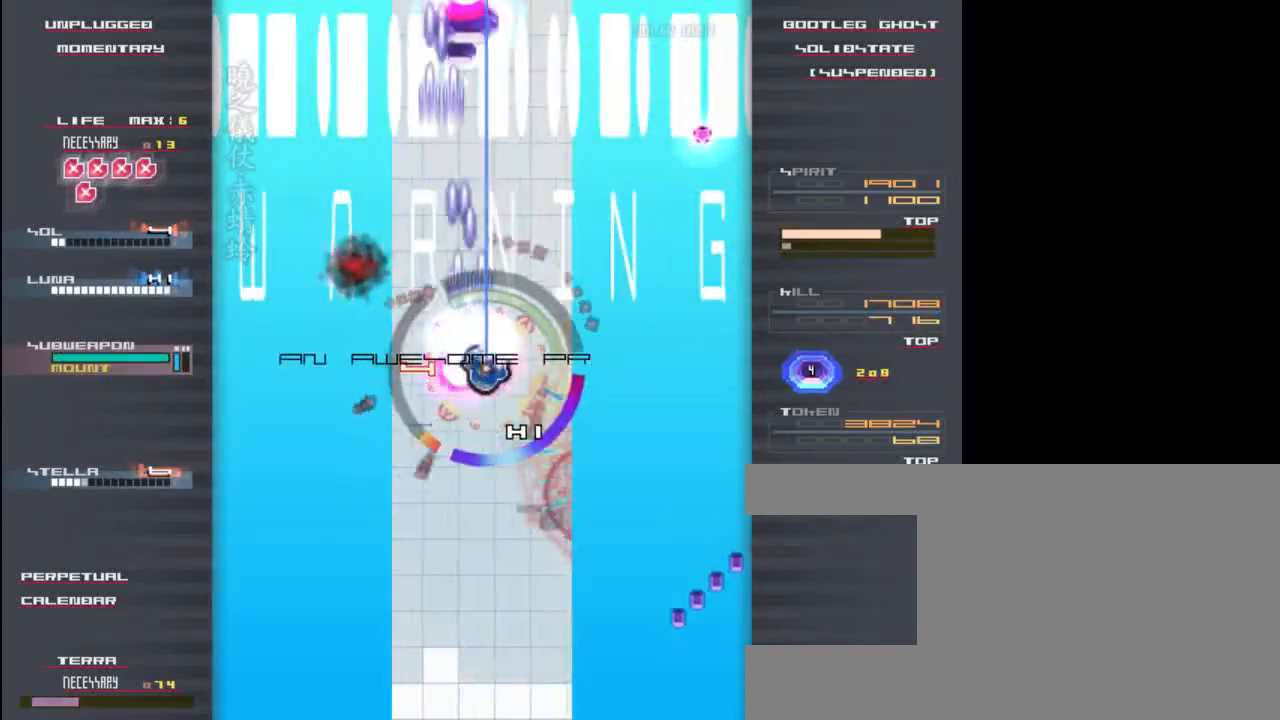
{"keys": ["left"], "events": [[17, "x", "down"], [83, "right", "up"], [117, "z", "up"], [183, "x", "up"], [250, "z", "down"], [350, "x", "down"], [383, "z", "up"], [450, "down", "up"], [483, "left", "down"], [483, "x", "up"]]}
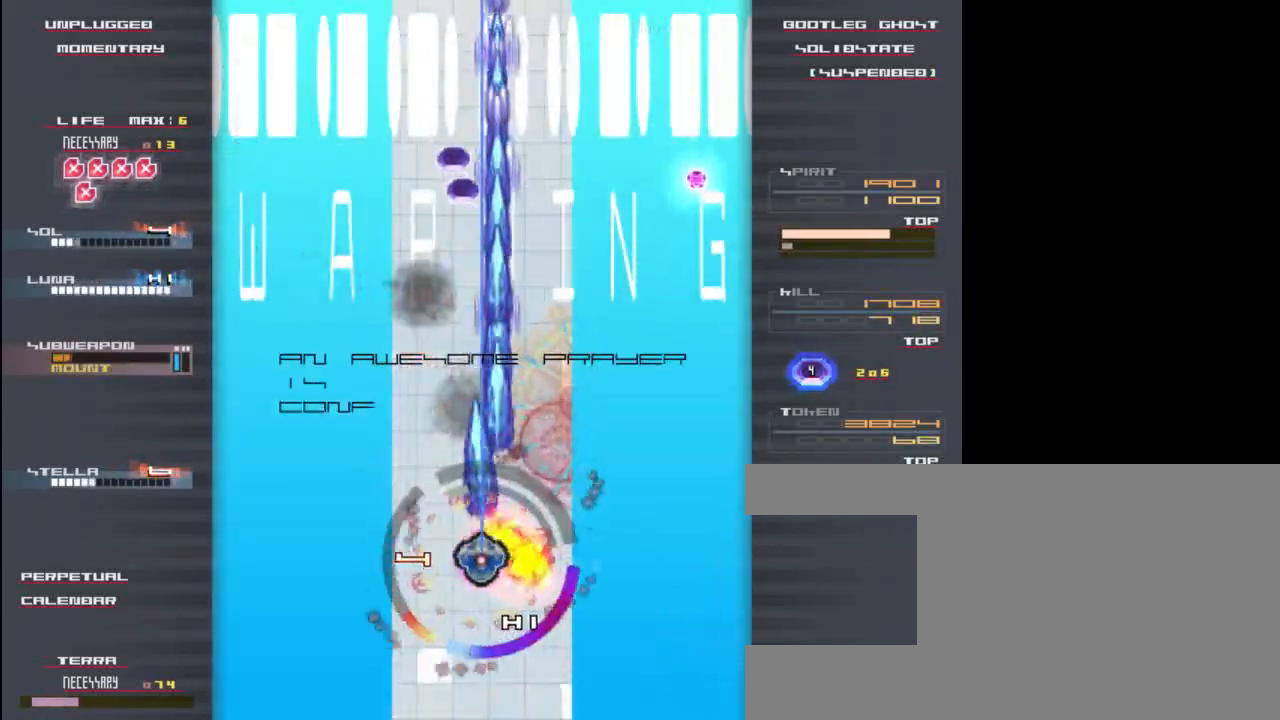
{"keys": ["x", "z"], "events": [[17, "left", "up"], [117, "up", "down"], [117, "z", "down"], [183, "left", "down"], [183, "x", "down"], [217, "down", "down"], [217, "up", "up"], [250, "left", "up"], [417, "down", "up"]]}
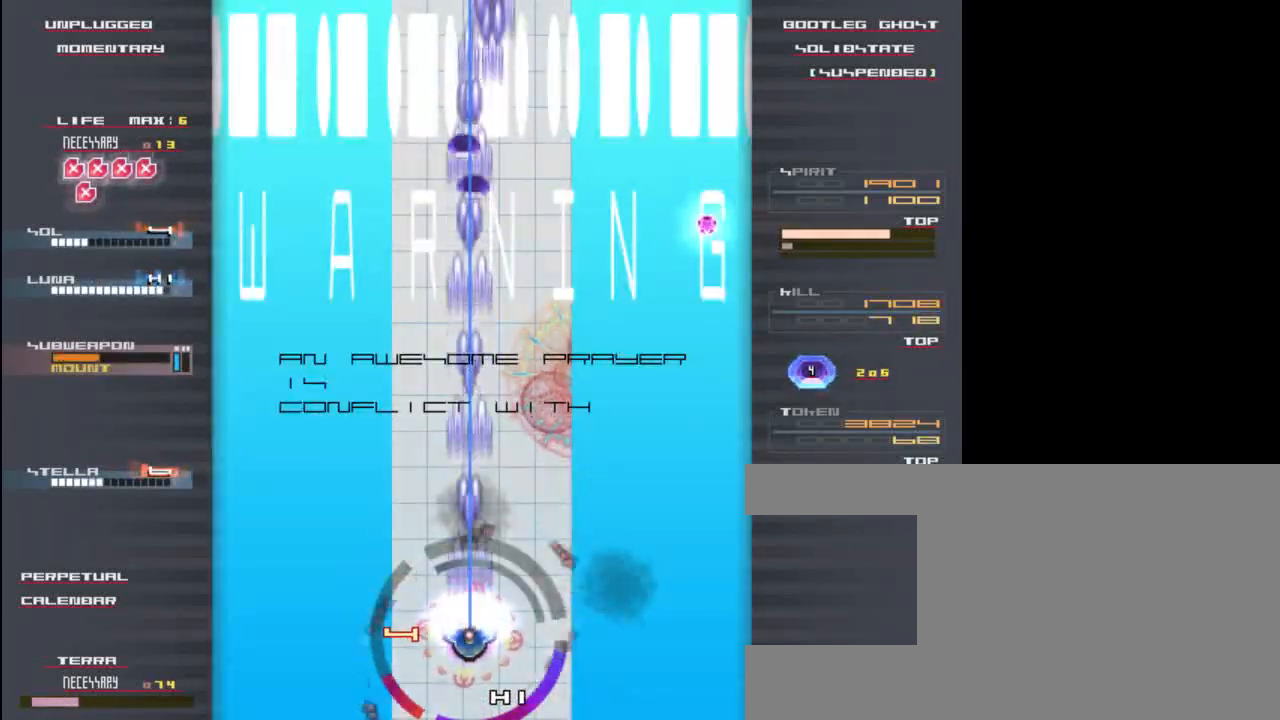
{"keys": ["x", "z"], "events": [[317, "up", "down"], [483, "up", "up"]]}
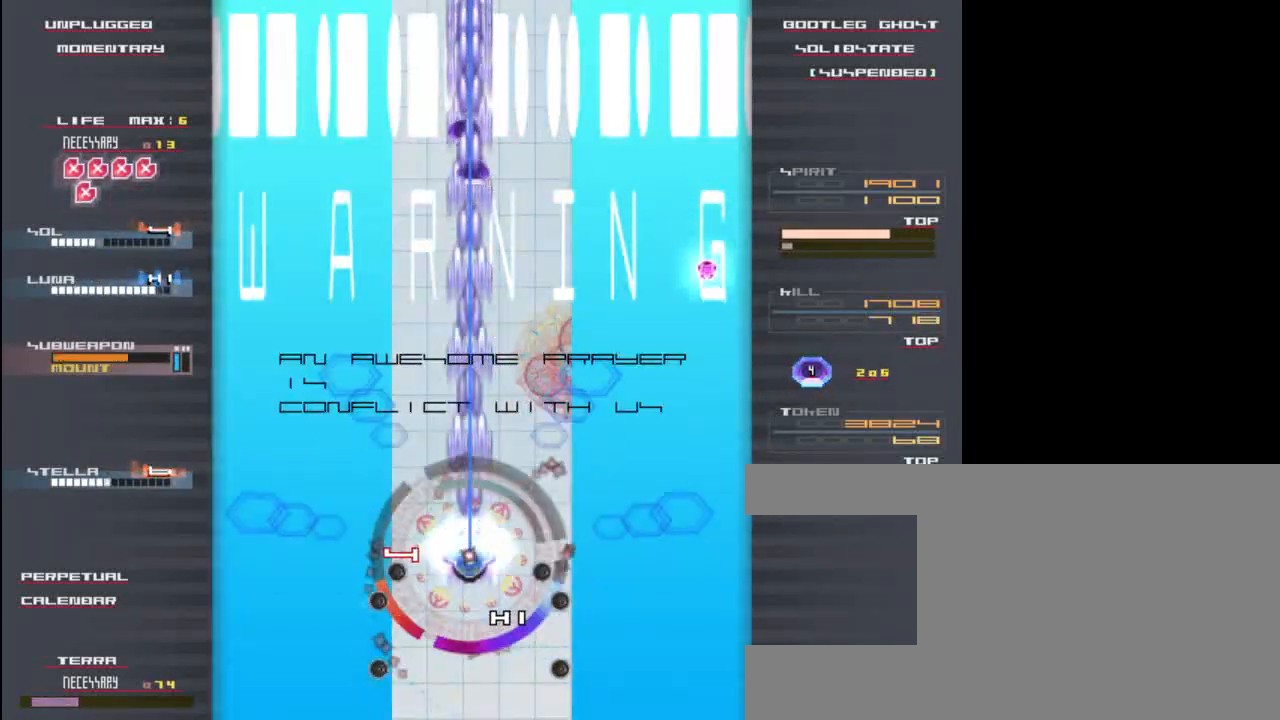
{"keys": ["x", "z"], "events": []}
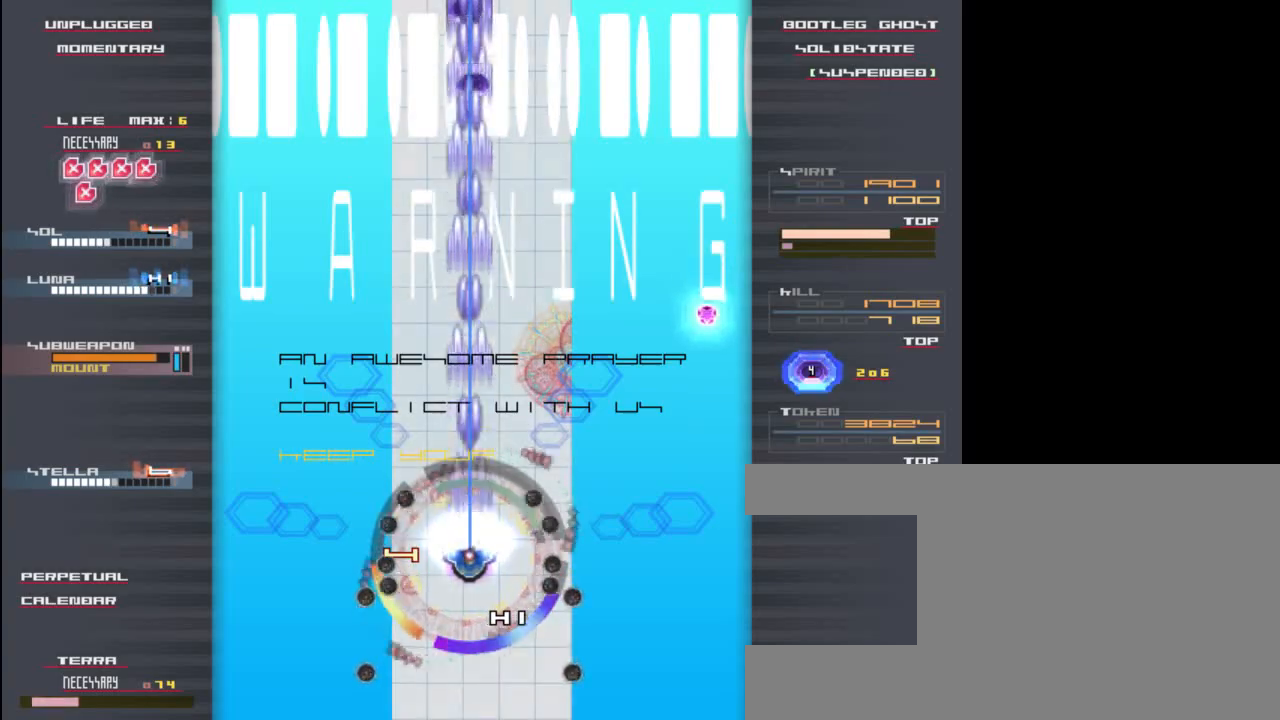
{"keys": ["up", "x", "z"], "events": [[417, "up", "down"]]}
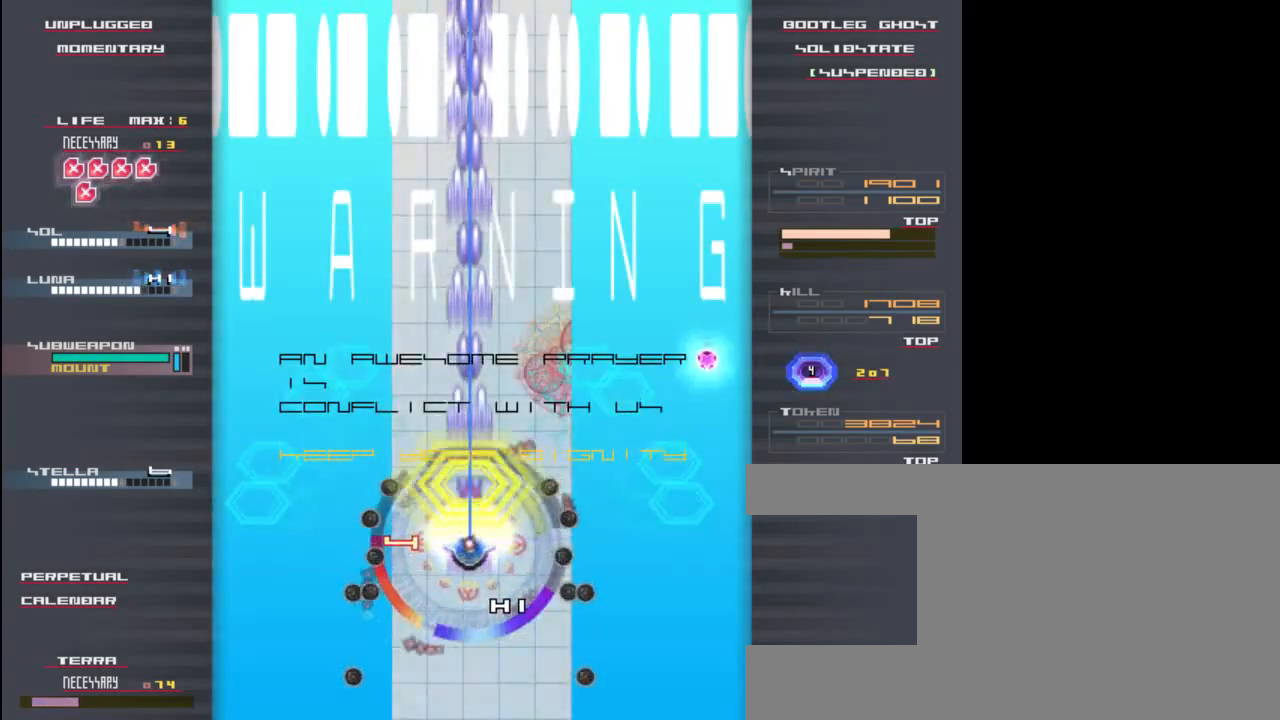
{"keys": ["up", "x", "z"], "events": [[117, "up", "up"], [483, "up", "down"]]}
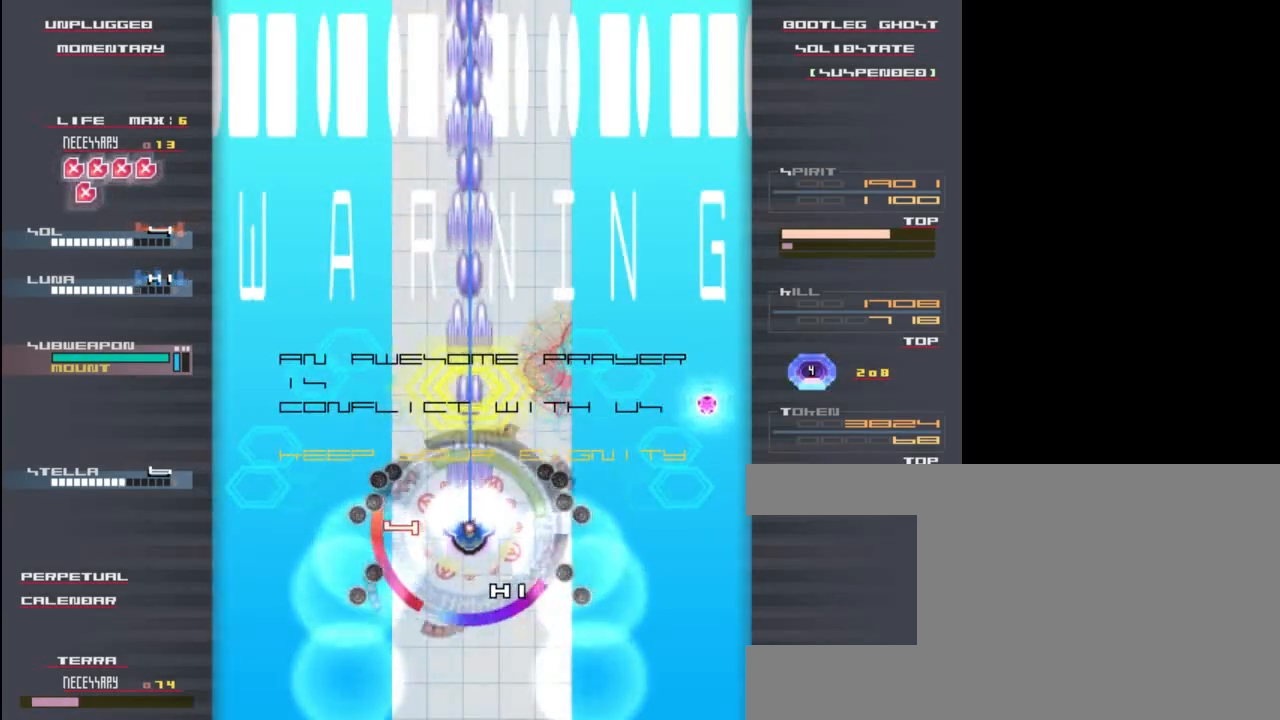
{"keys": ["x", "z"], "events": [[117, "up", "up"]]}
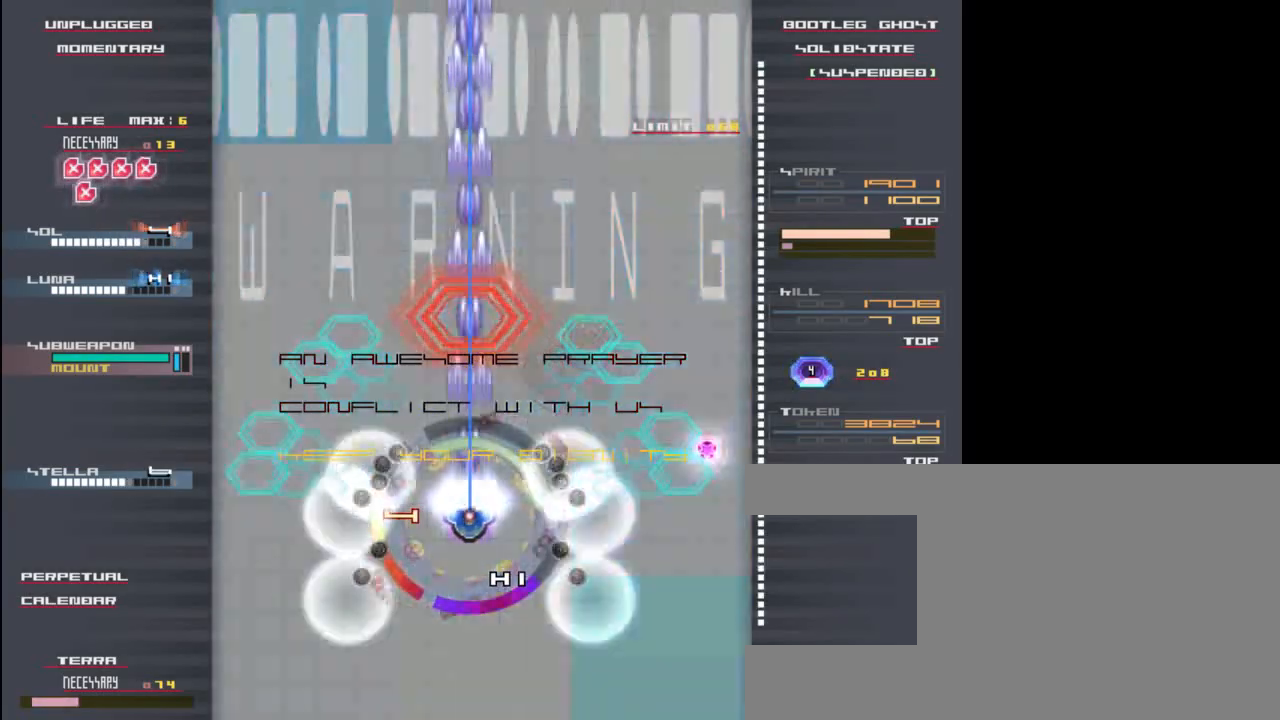
{"keys": ["x", "z"], "events": []}
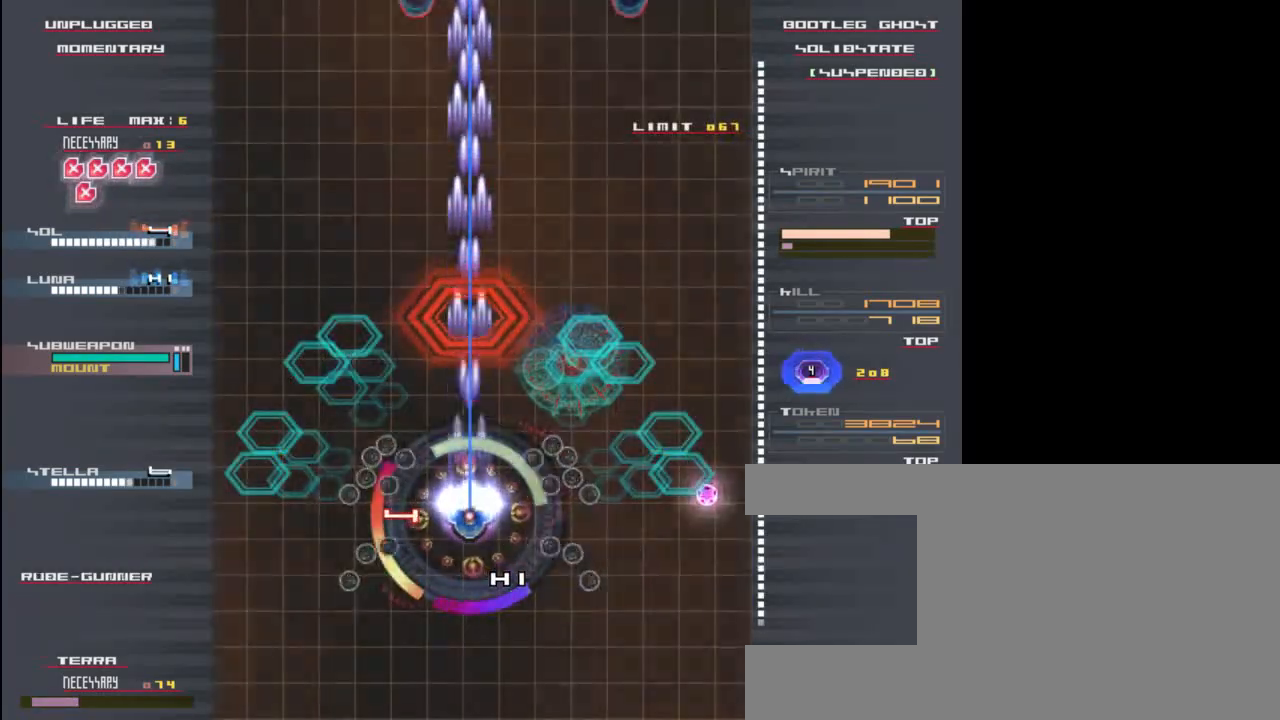
{"keys": ["x", "z"], "events": []}
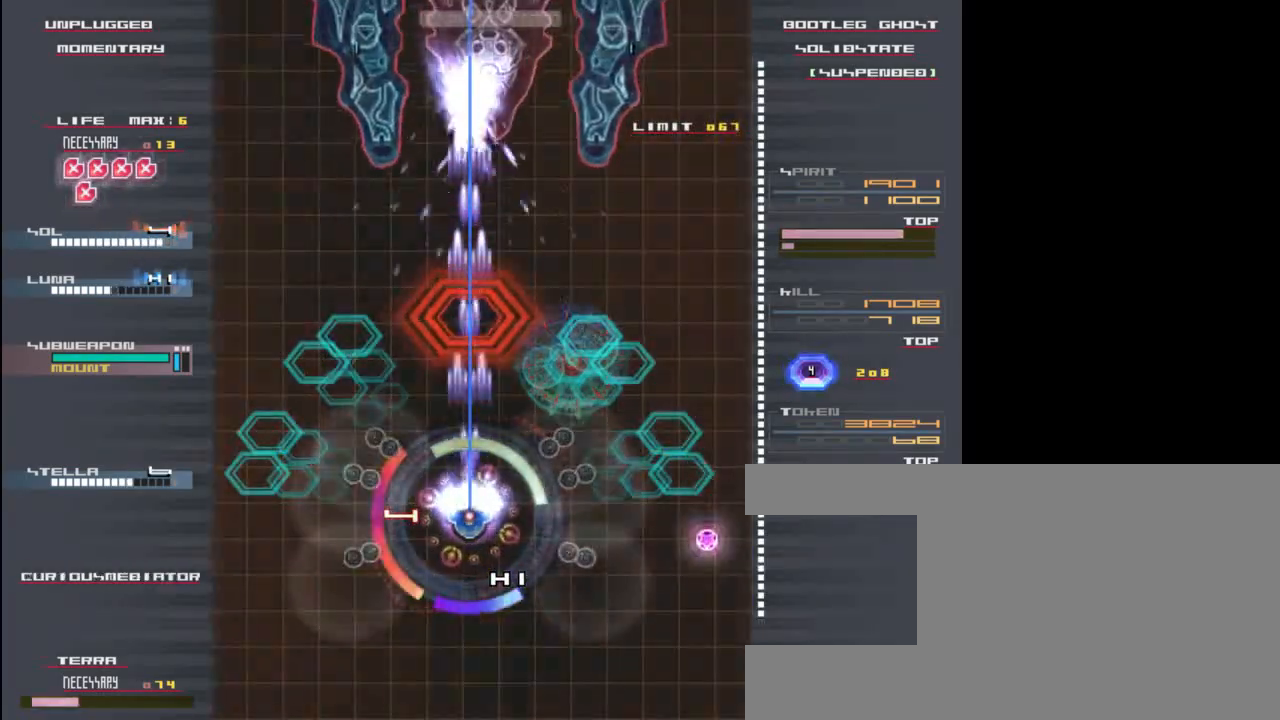
{"keys": ["x", "z"], "events": [[133, "up", "down"], [283, "up", "up"]]}
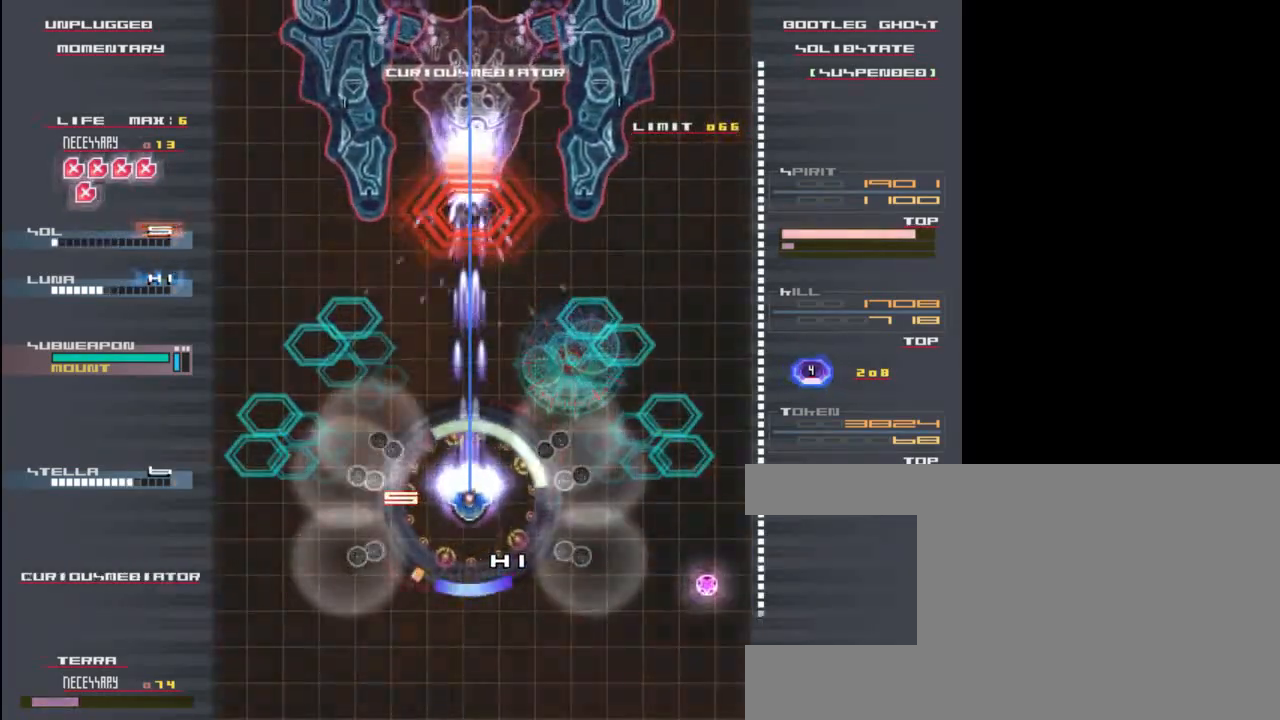
{"keys": ["x", "z"], "events": []}
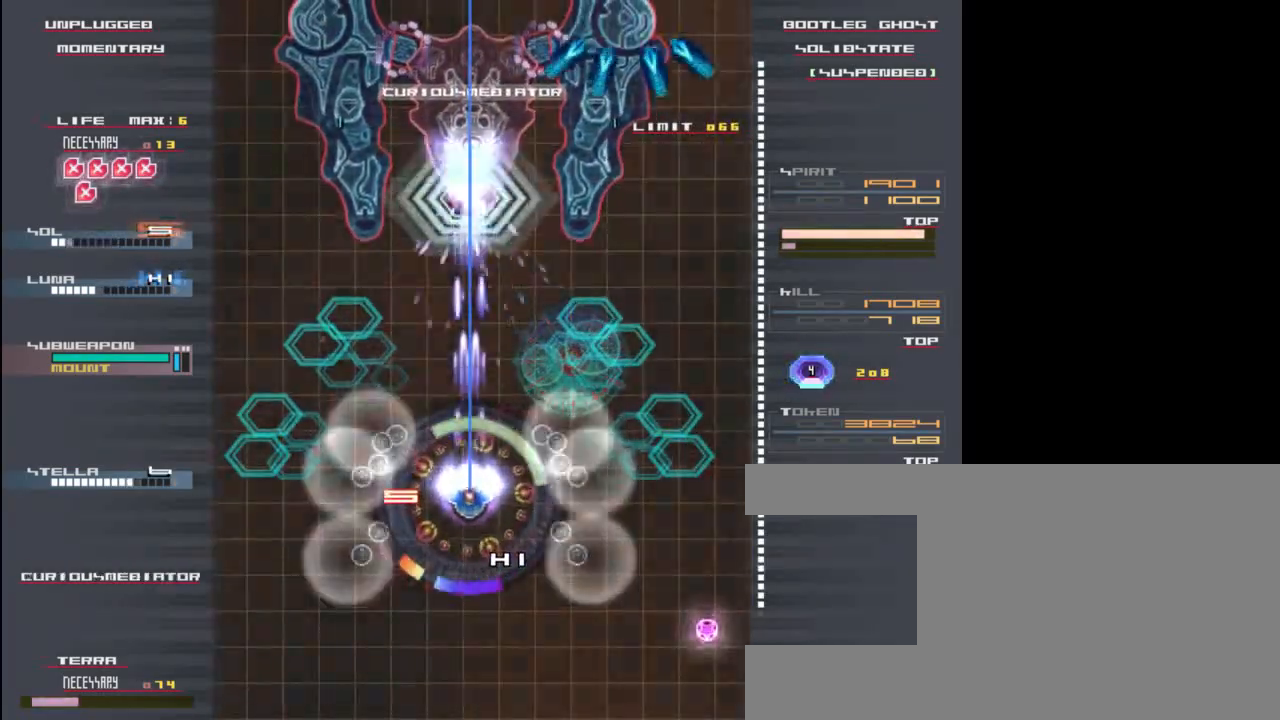
{"keys": ["down", "left", "z"], "events": [[17, "up", "down"], [117, "up", "up"], [250, "x", "up"], [417, "left", "down"], [483, "down", "down"]]}
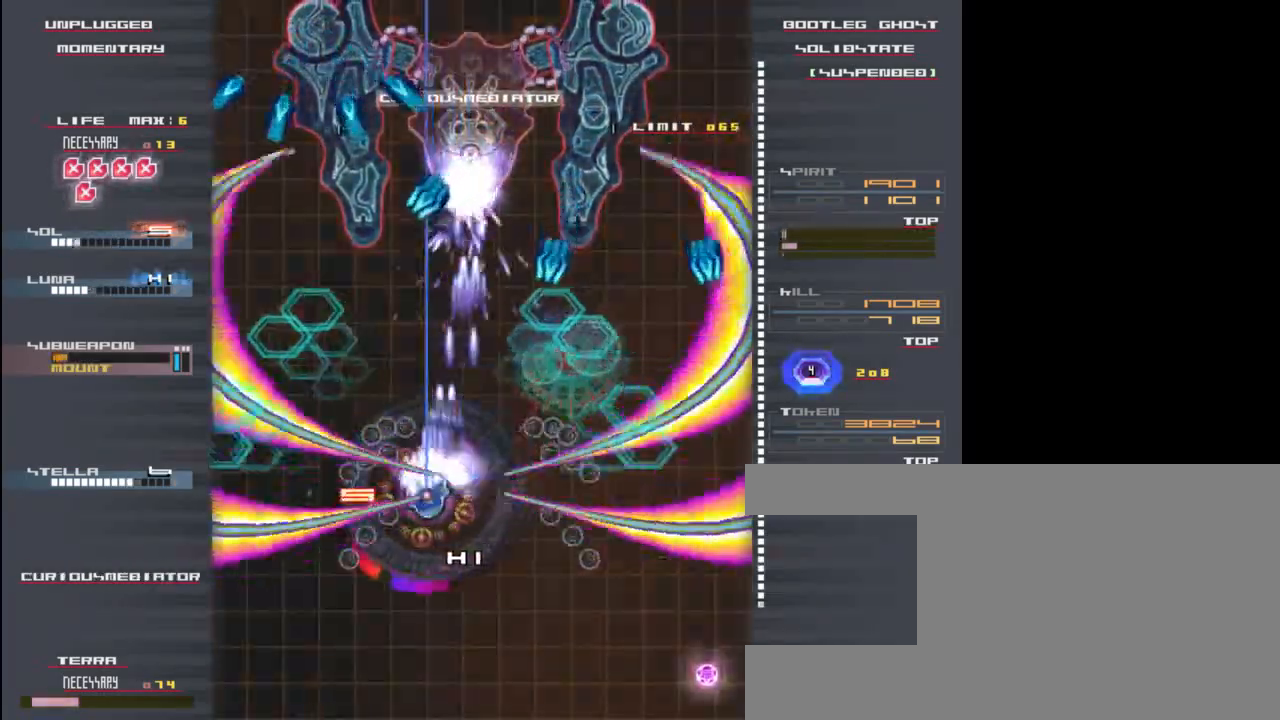
{"keys": ["down", "z"], "events": [[183, "left", "up"], [217, "down", "up"], [250, "z", "up"], [350, "down", "down"], [350, "z", "down"], [383, "left", "down"], [483, "left", "up"]]}
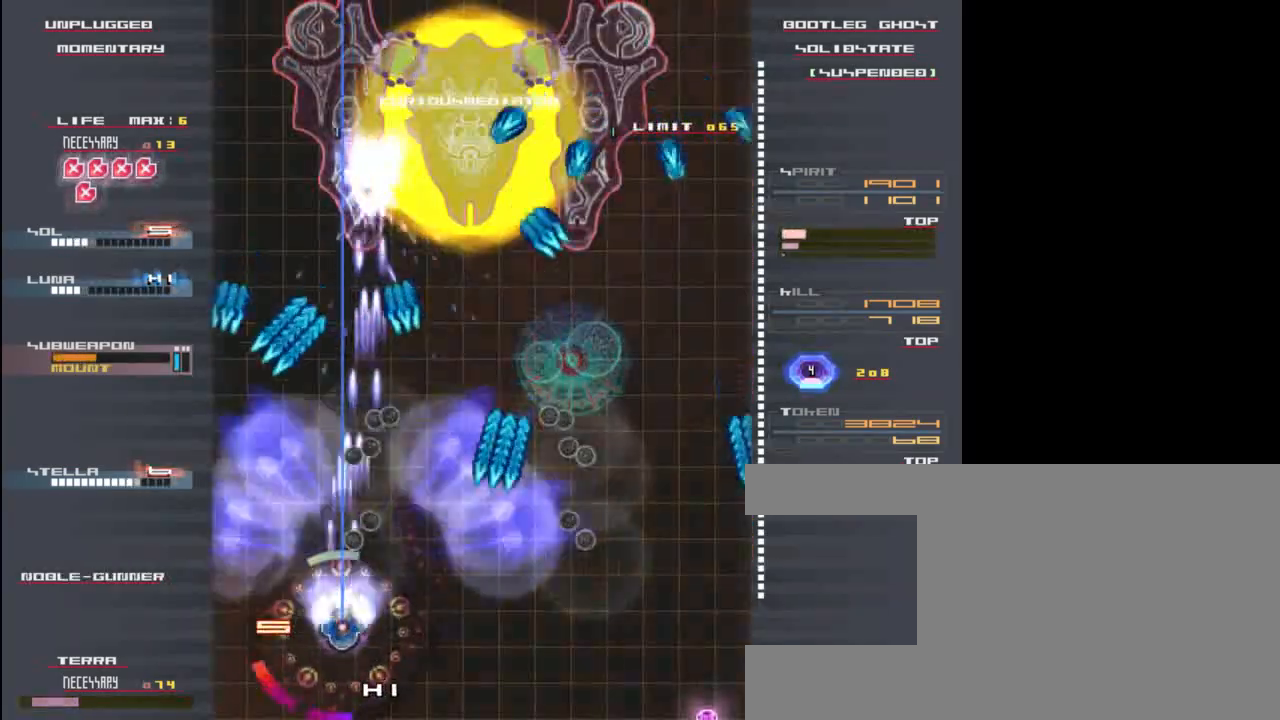
{"keys": ["z"], "events": [[17, "down", "up"], [83, "down", "down"], [250, "down", "up"], [250, "z", "up"], [283, "z", "down"], [350, "down", "down"], [417, "z", "up"], [483, "down", "up"], [483, "z", "down"]]}
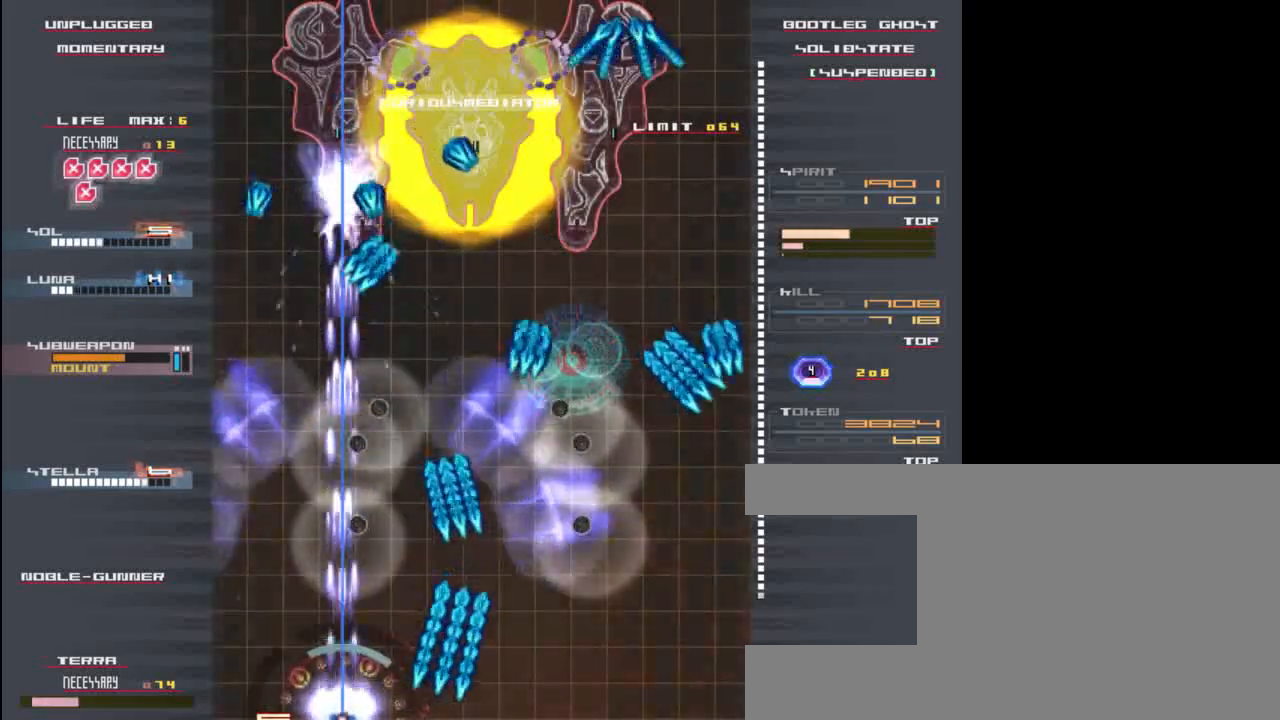
{"keys": ["z"], "events": [[150, "up", "down"], [283, "up", "up"], [350, "z", "up"], [417, "z", "down"]]}